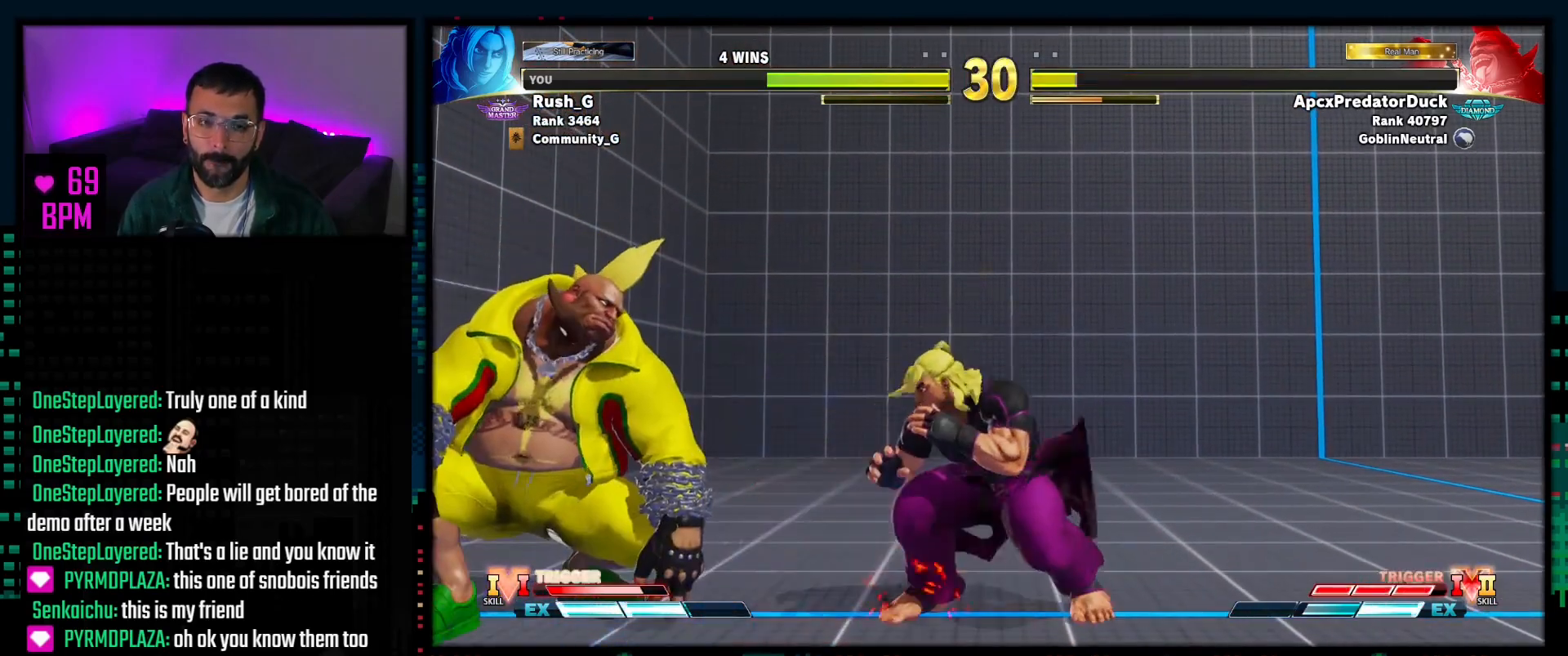
Gameplay with a controller (PlayStation layout); each line is a JSON object with the inputs held at the frame after it. "events" lists button and stick changes between this image and that frame as [ms after this image, input, new state], when the widget could be followed in between. Not read: TOUCHPAD.
{"buttons": ["DPAD_DOWN", "DPAD_RIGHT"], "events": [[167, "DPAD_DOWN", "up"], [300, "DPAD_DOWN", "down"]]}
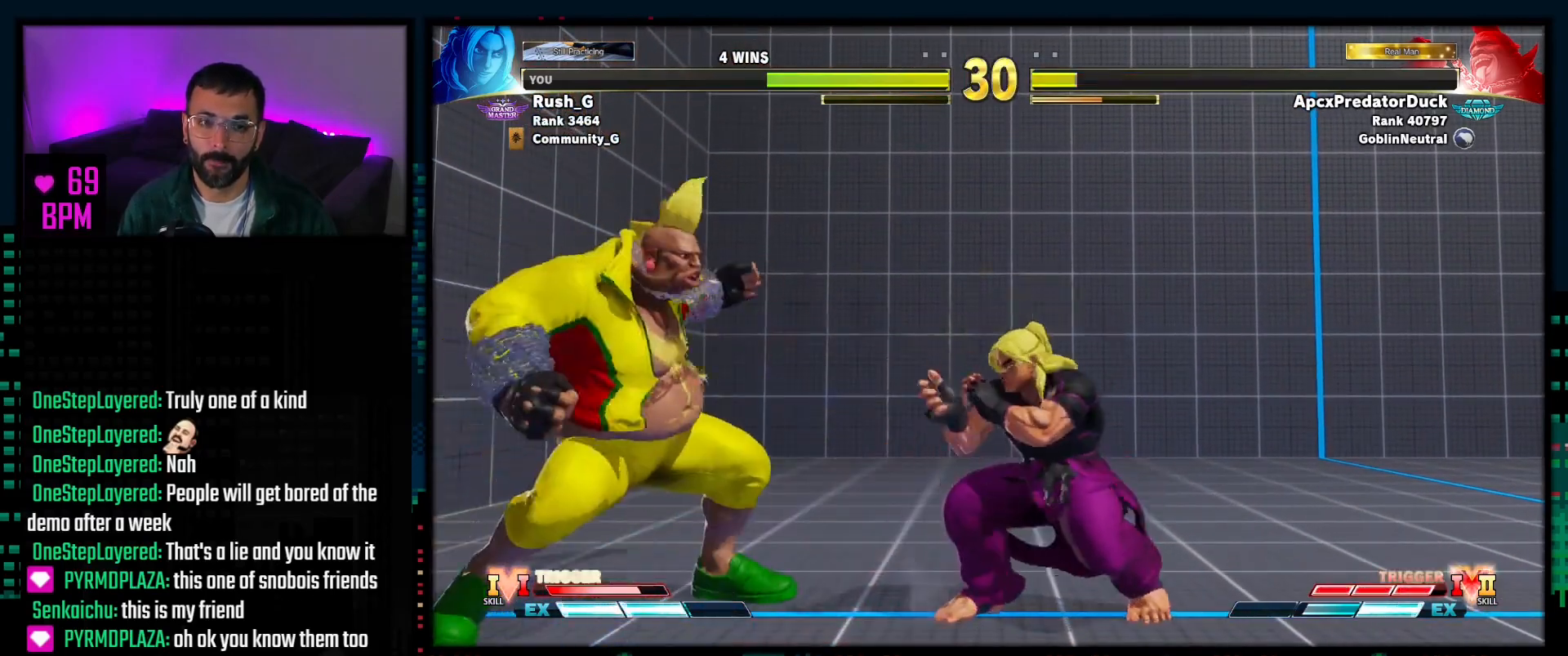
{"buttons": ["DPAD_DOWN", "DPAD_RIGHT"], "events": [[250, "DPAD_DOWN", "up"], [400, "DPAD_DOWN", "down"]]}
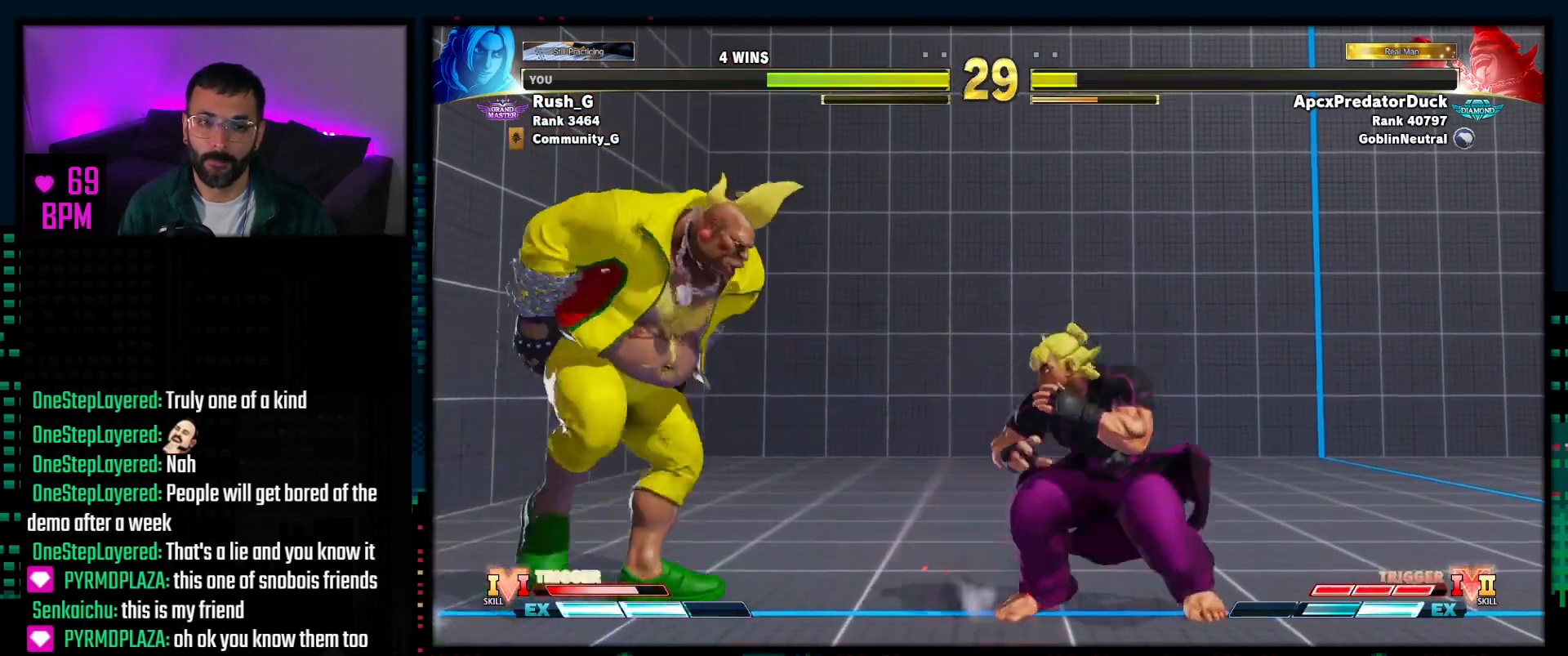
{"buttons": ["DPAD_DOWN", "DPAD_RIGHT"], "events": [[83, "DPAD_DOWN", "up"], [83, "DPAD_RIGHT", "up"], [100, "DPAD_LEFT", "down"], [183, "DPAD_DOWN", "down"], [200, "DPAD_LEFT", "up"], [217, "DPAD_RIGHT", "down"]]}
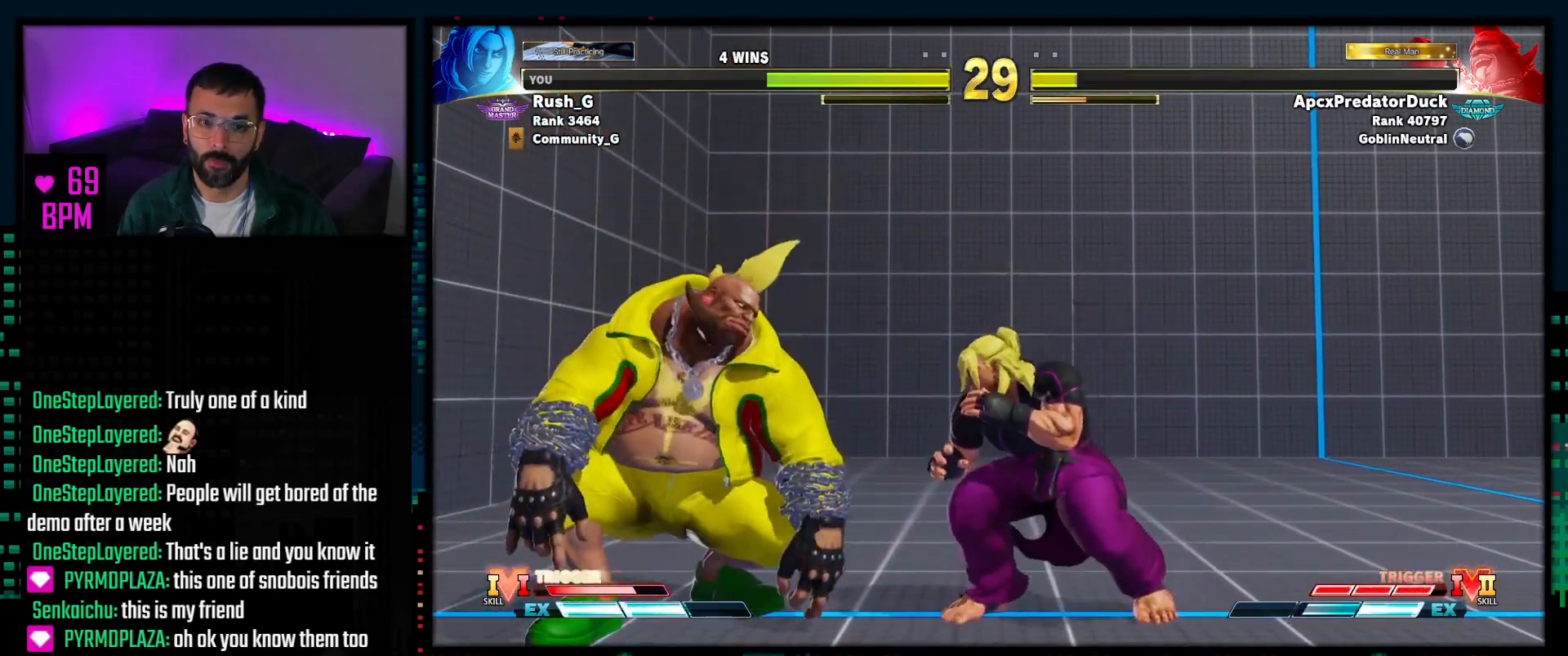
{"buttons": ["DPAD_DOWN", "DPAD_RIGHT"], "events": []}
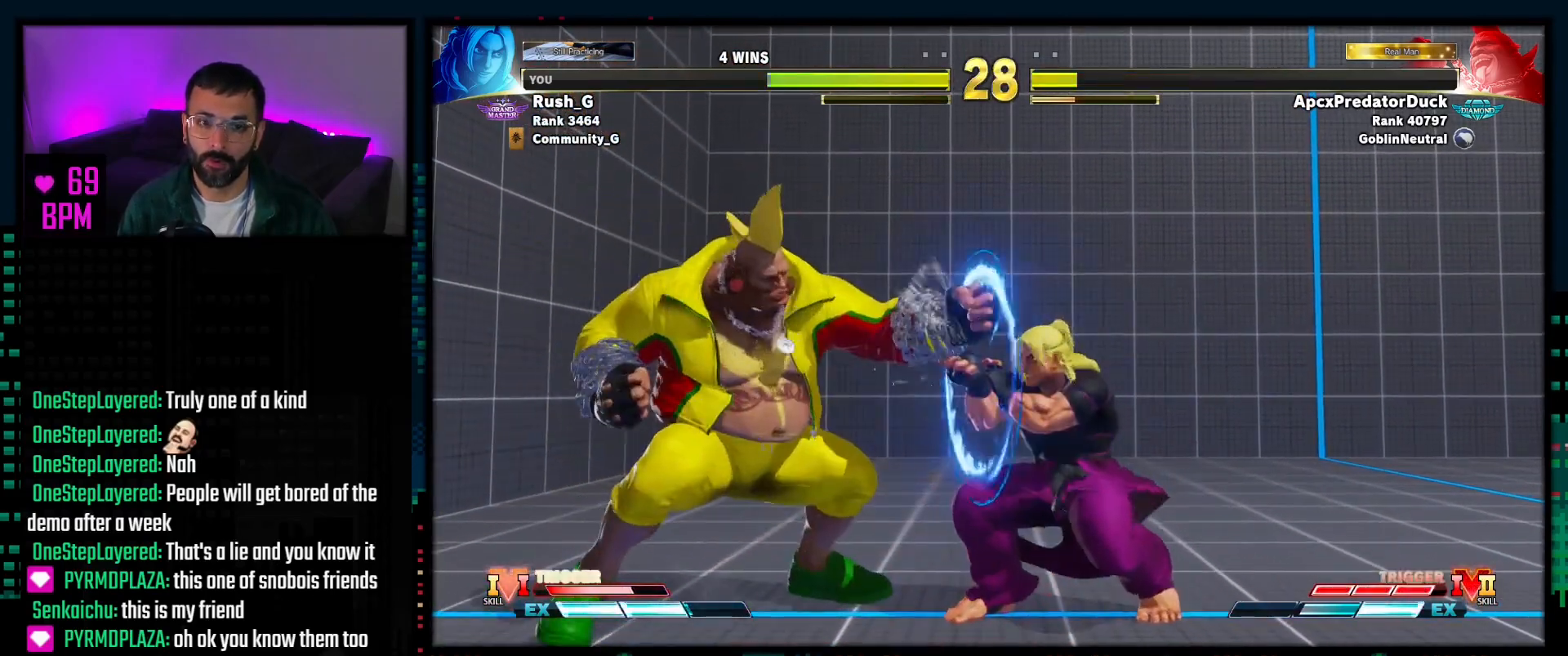
{"buttons": ["DPAD_DOWN", "DPAD_RIGHT"], "events": []}
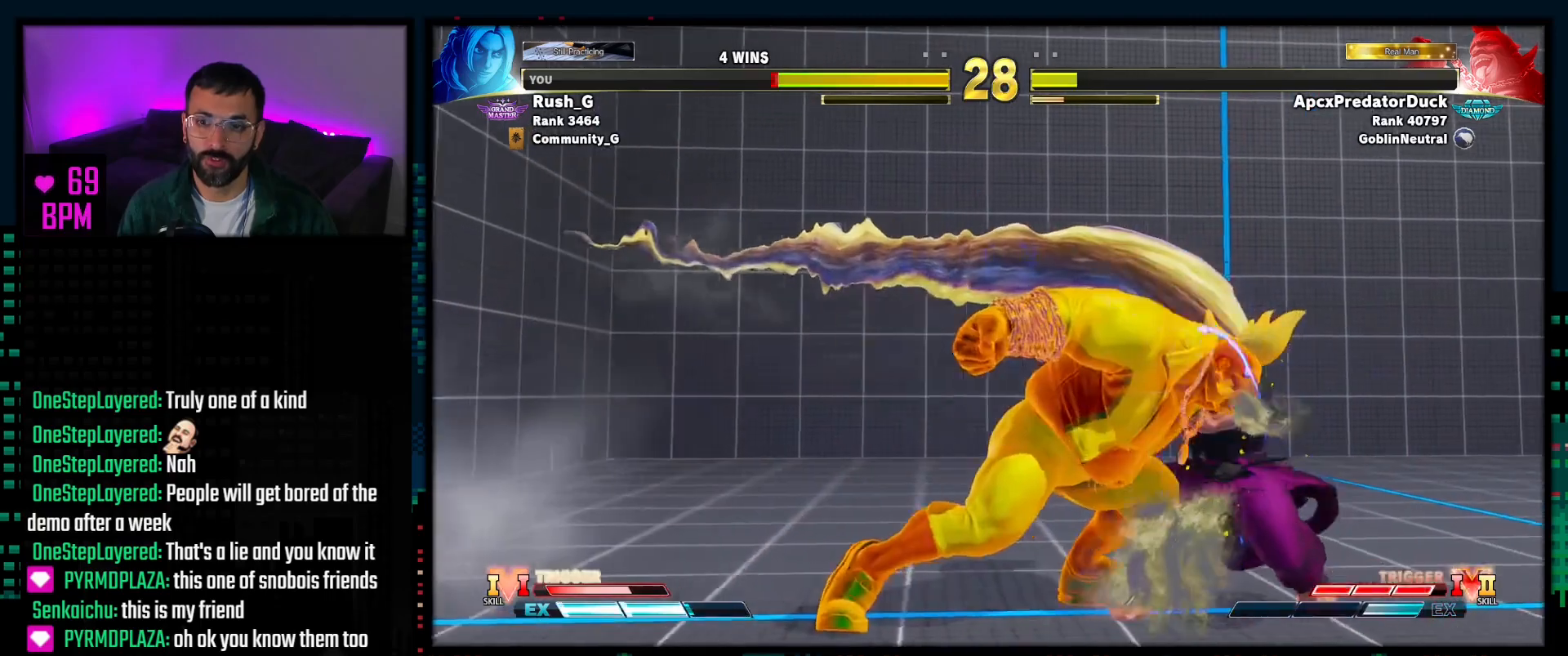
{"buttons": ["DPAD_DOWN", "DPAD_RIGHT"], "events": []}
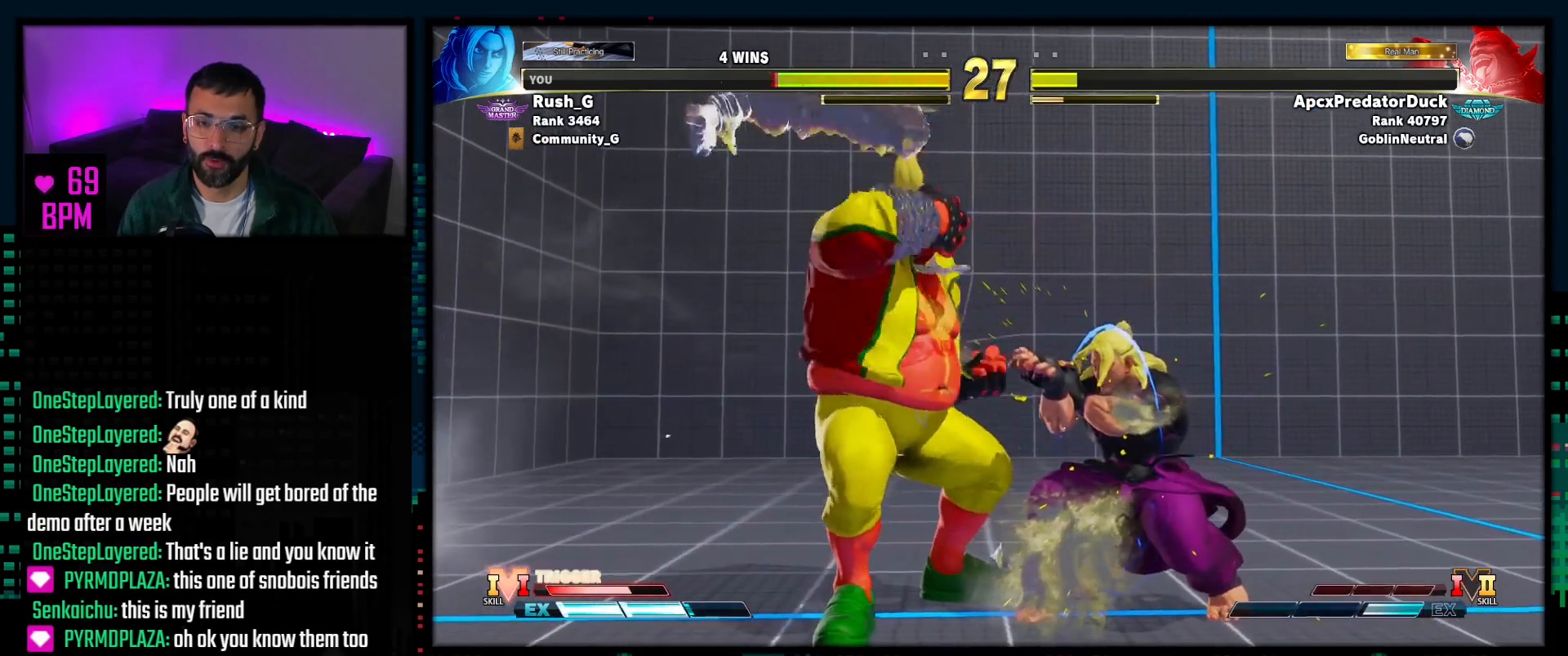
{"buttons": ["DPAD_RIGHT"], "events": [[17, "DPAD_DOWN", "up"], [33, "DPAD_RIGHT", "up"], [283, "DPAD_RIGHT", "down"], [367, "DPAD_RIGHT", "up"], [433, "DPAD_RIGHT", "down"]]}
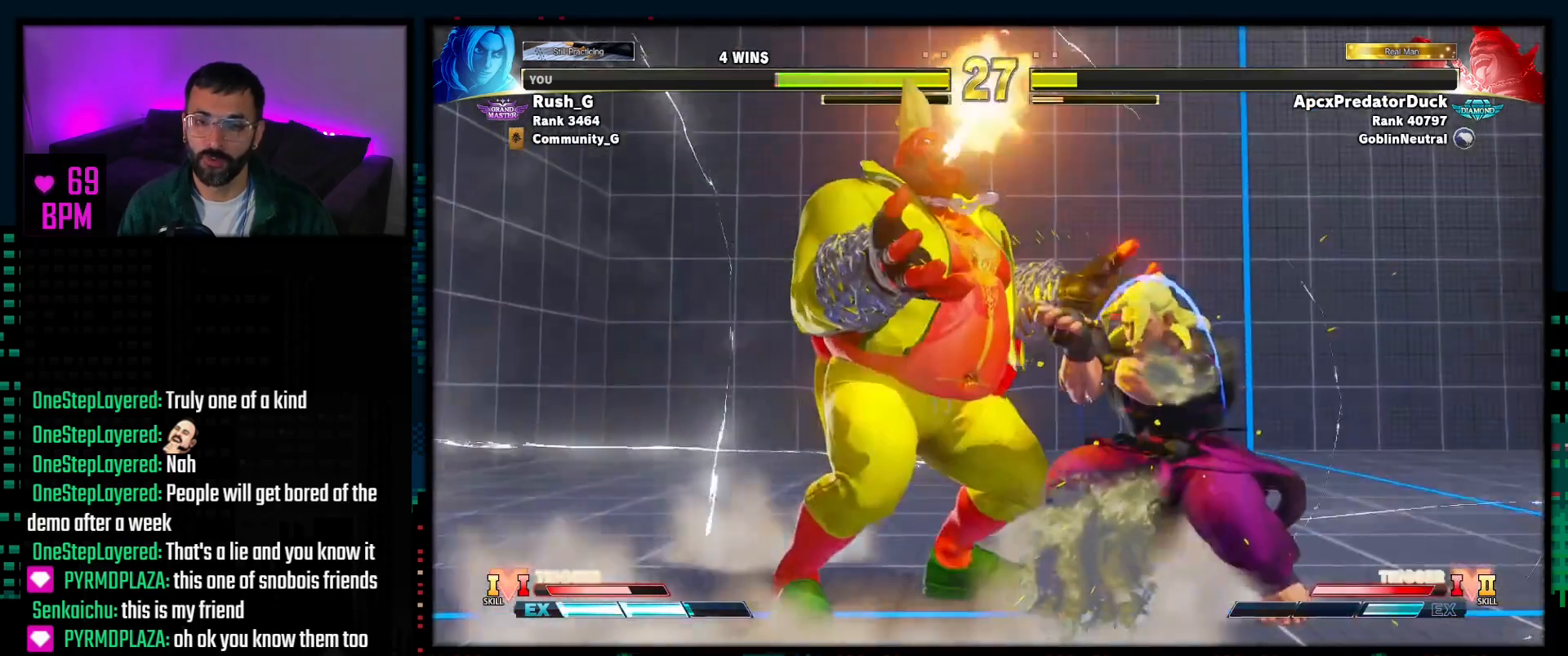
{"buttons": ["DPAD_RIGHT"], "events": [[17, "DPAD_RIGHT", "up"], [100, "DPAD_RIGHT", "down"], [183, "DPAD_RIGHT", "up"], [250, "DPAD_RIGHT", "down"]]}
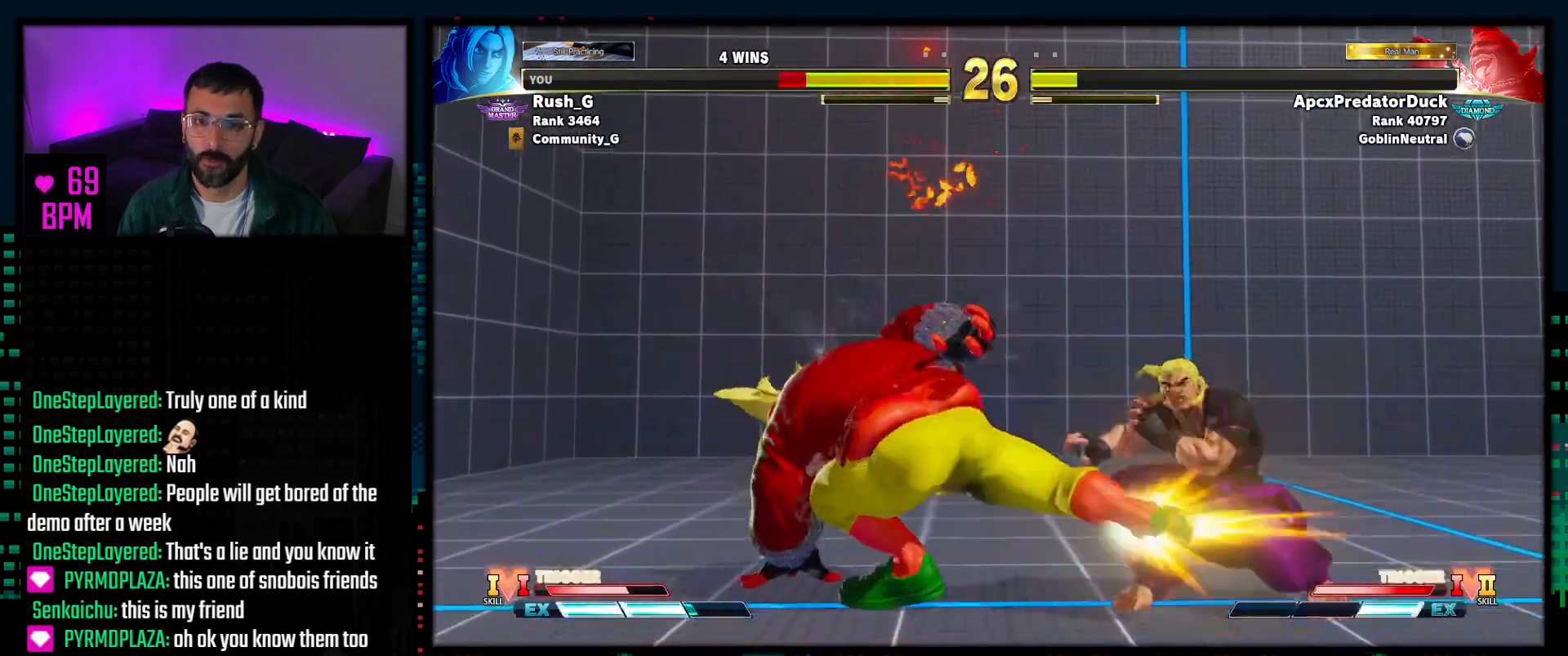
{"buttons": ["DPAD_LEFT"], "events": [[200, "DPAD_DOWN", "down"], [283, "DPAD_RIGHT", "up"], [317, "DPAD_DOWN", "up"], [400, "DPAD_LEFT", "down"]]}
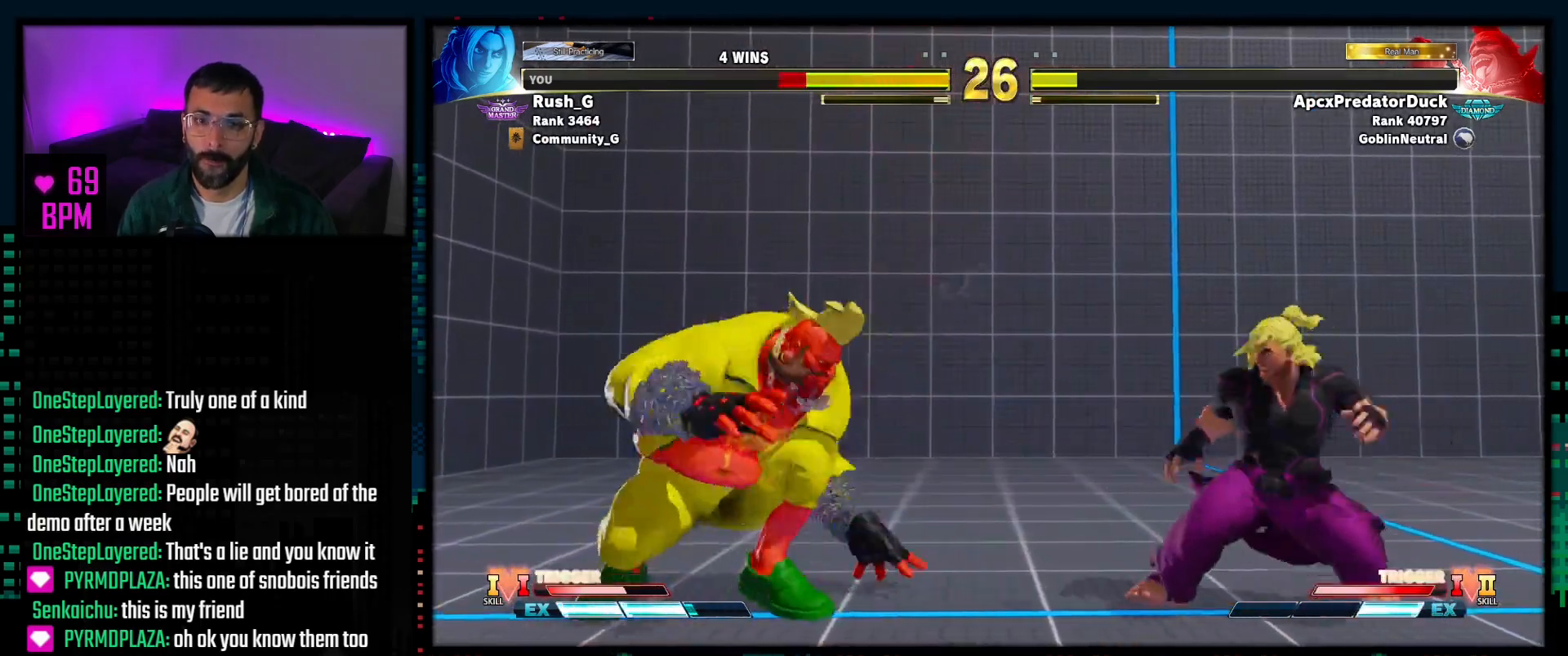
{"buttons": ["DPAD_RIGHT"], "events": [[100, "DPAD_DOWN", "down"], [117, "DPAD_LEFT", "up"], [133, "DPAD_RIGHT", "down"], [483, "DPAD_DOWN", "up"]]}
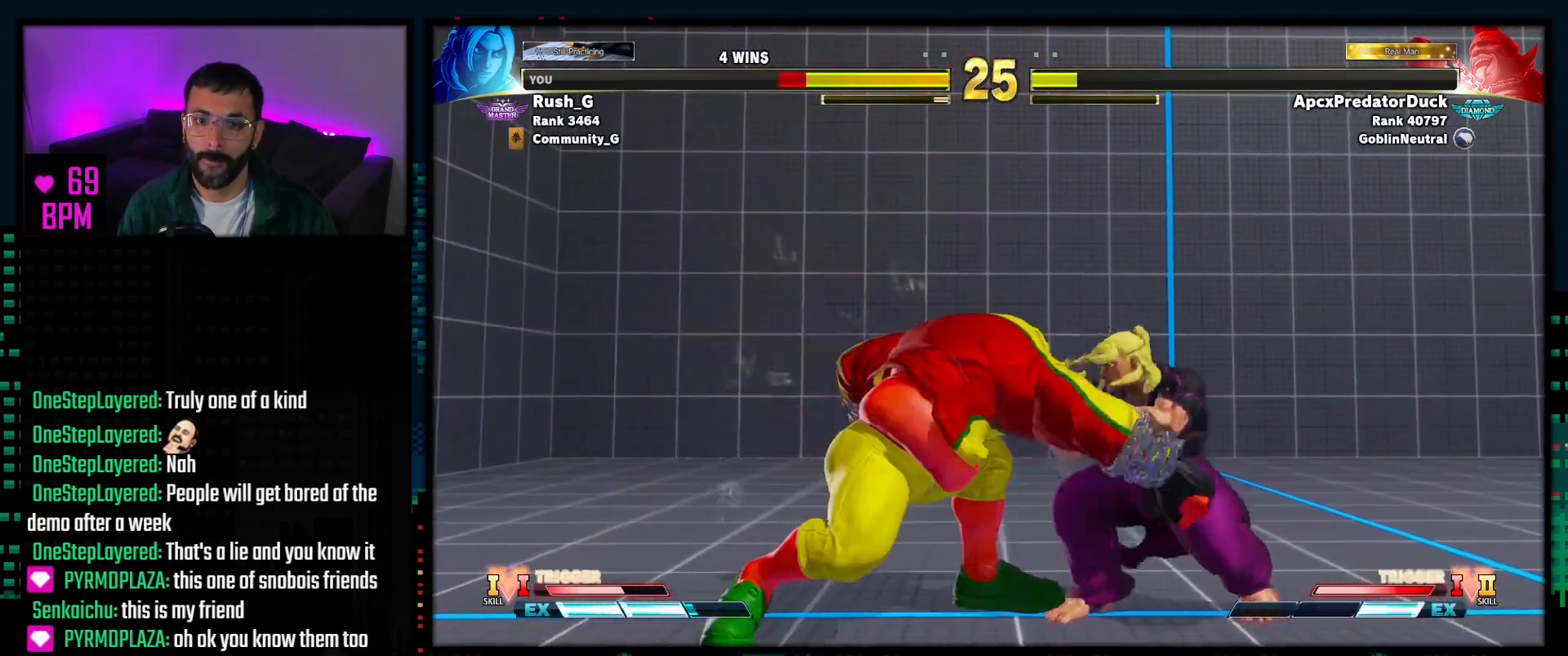
{"buttons": ["DPAD_DOWN", "DPAD_RIGHT"], "events": [[400, "DPAD_DOWN", "down"]]}
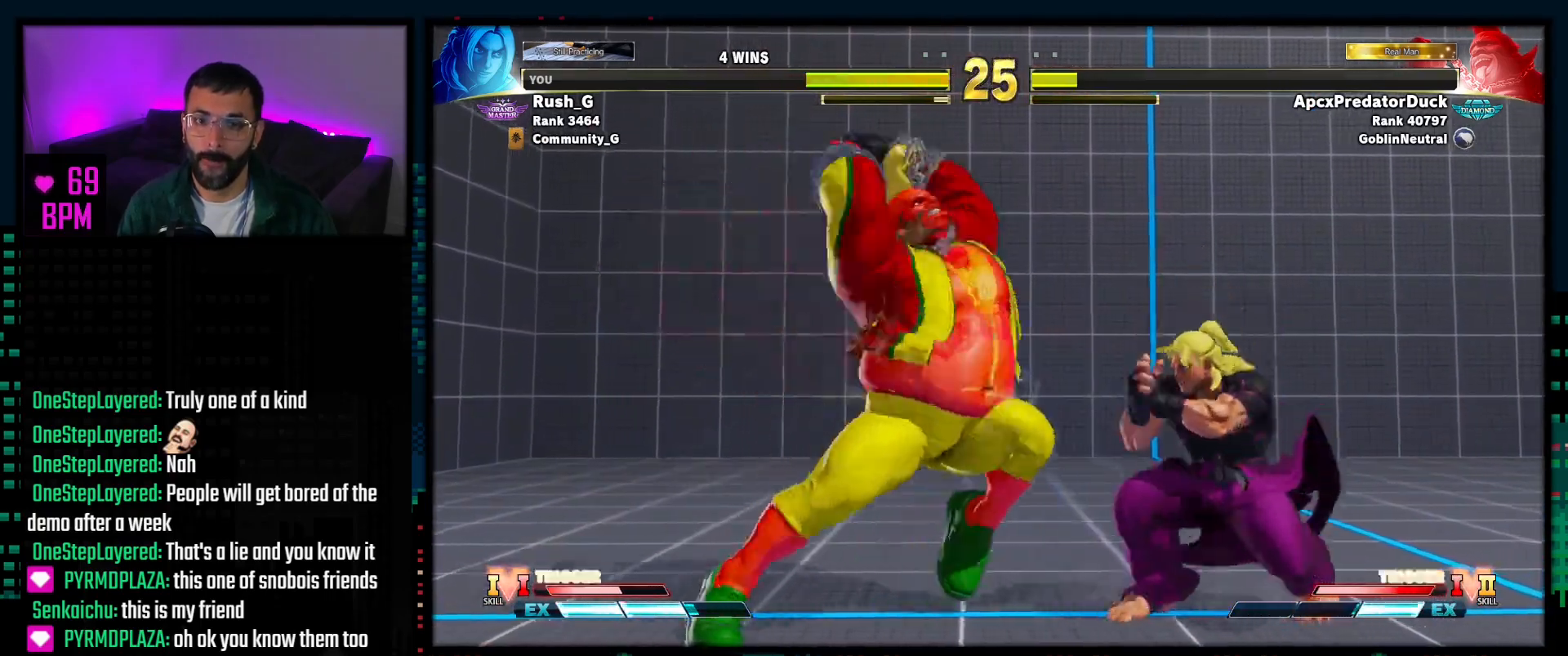
{"buttons": ["DPAD_RIGHT"], "events": [[233, "DPAD_RIGHT", "up"], [400, "DPAD_RIGHT", "down"], [467, "DPAD_DOWN", "up"]]}
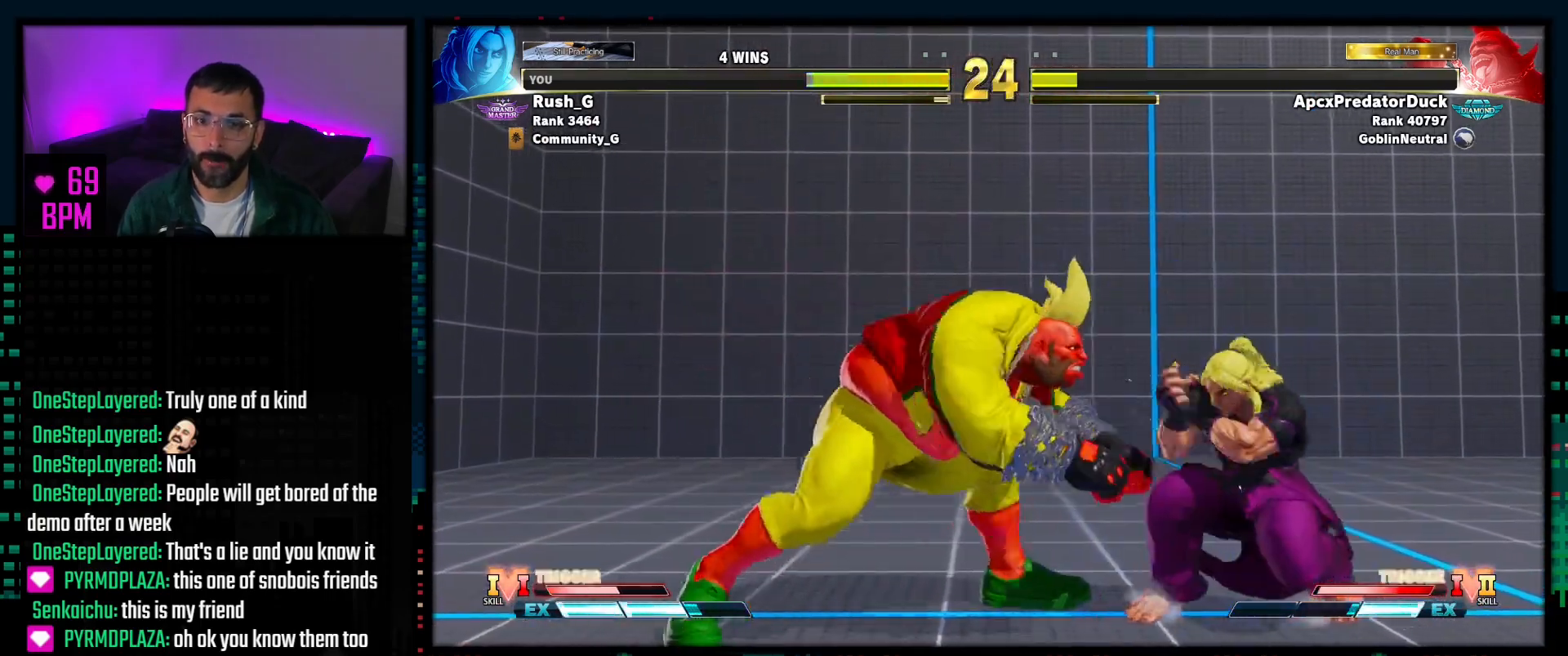
{"buttons": [], "events": [[17, "DPAD_RIGHT", "up"], [33, "R3", "down"], [133, "R3", "up"]]}
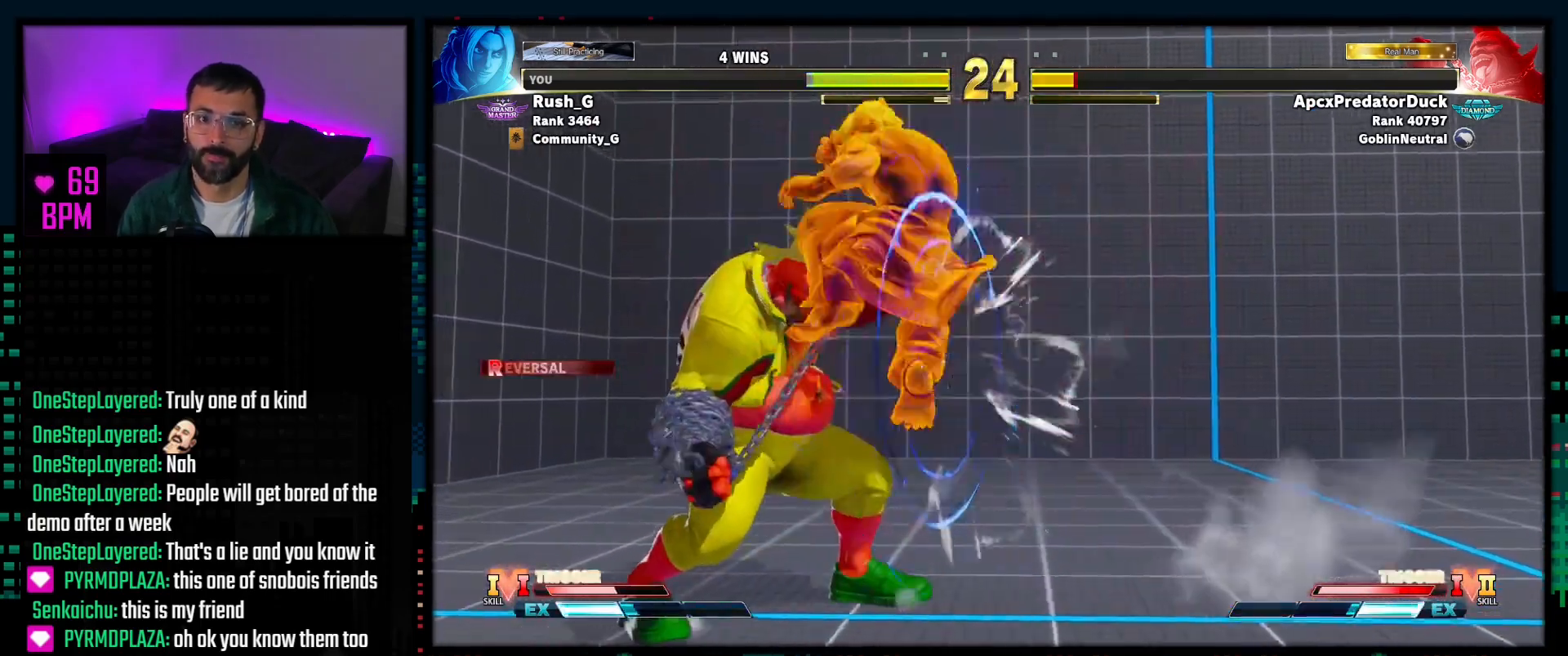
{"buttons": ["DPAD_DOWN", "DPAD_LEFT"], "events": [[433, "DPAD_DOWN", "down"], [483, "DPAD_LEFT", "down"]]}
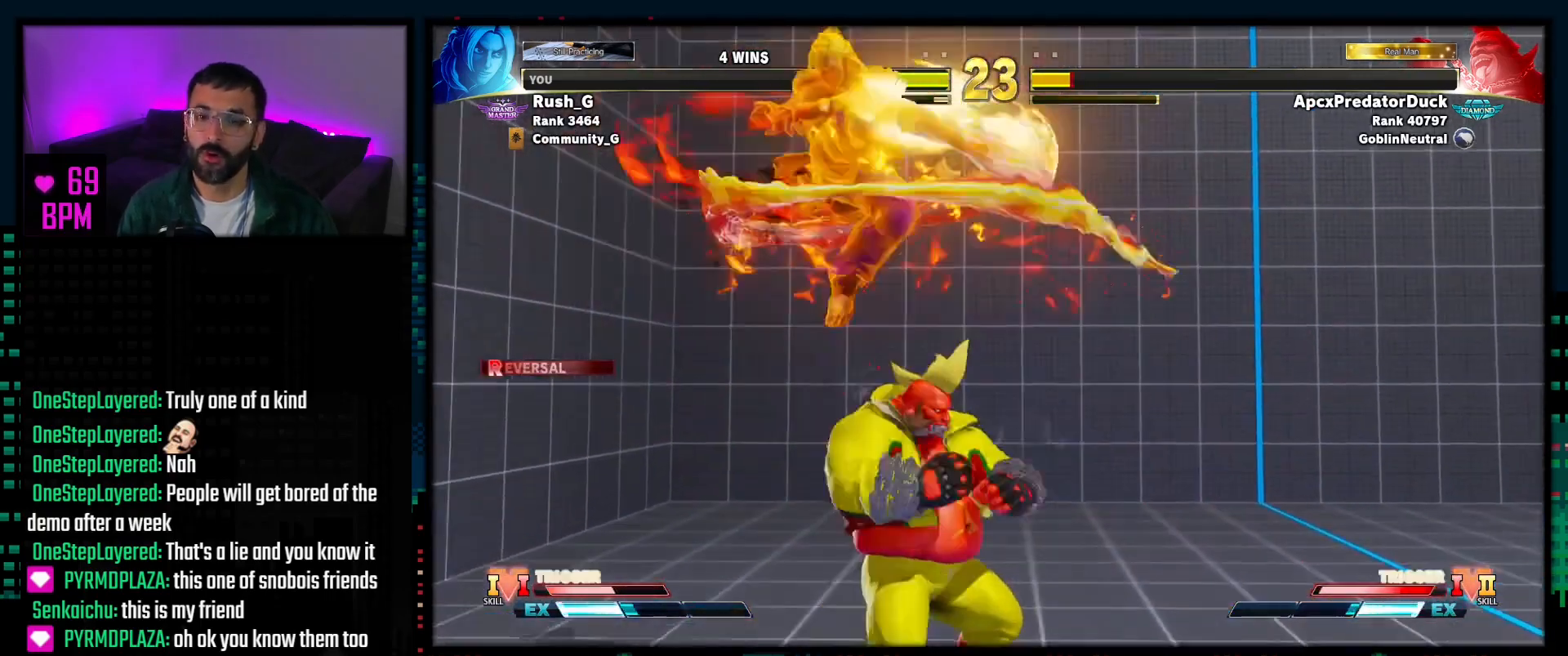
{"buttons": ["DPAD_LEFT"], "events": [[350, "DPAD_DOWN", "up"]]}
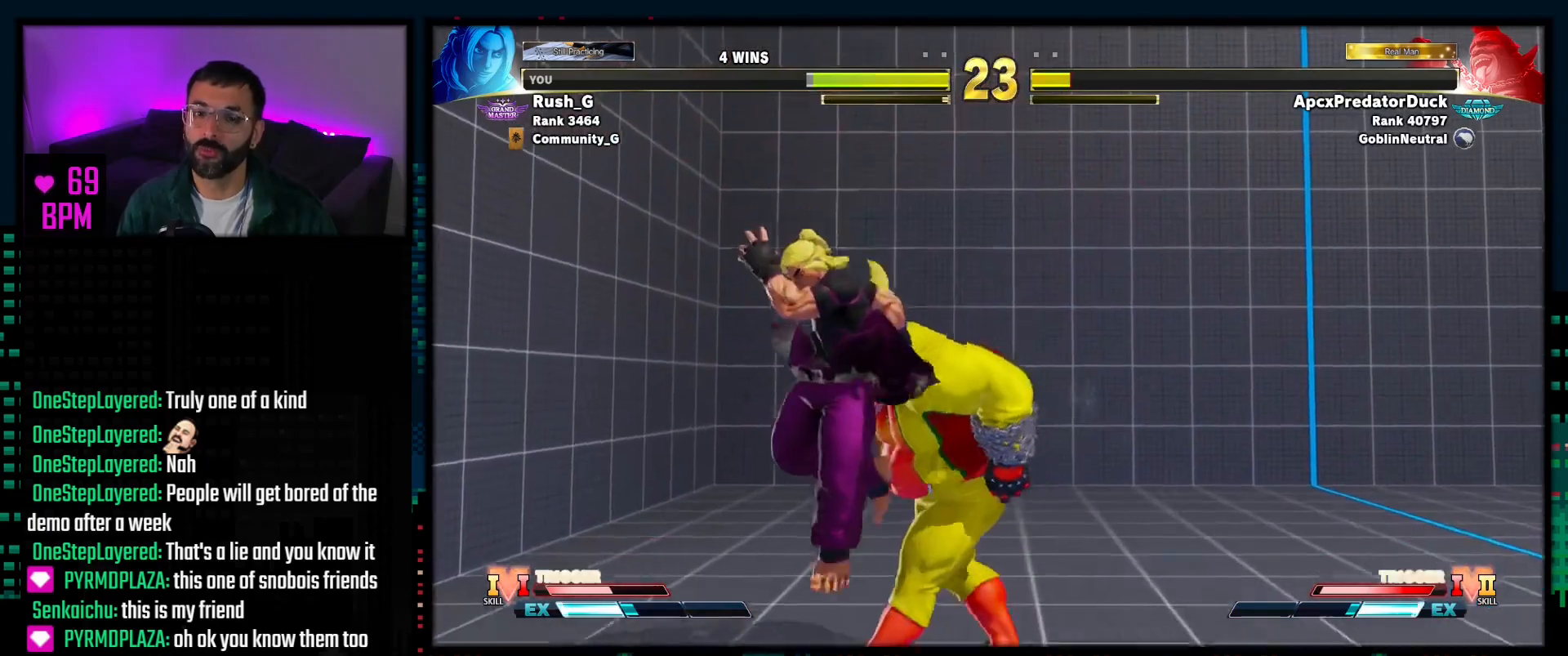
{"buttons": ["DPAD_LEFT"], "events": []}
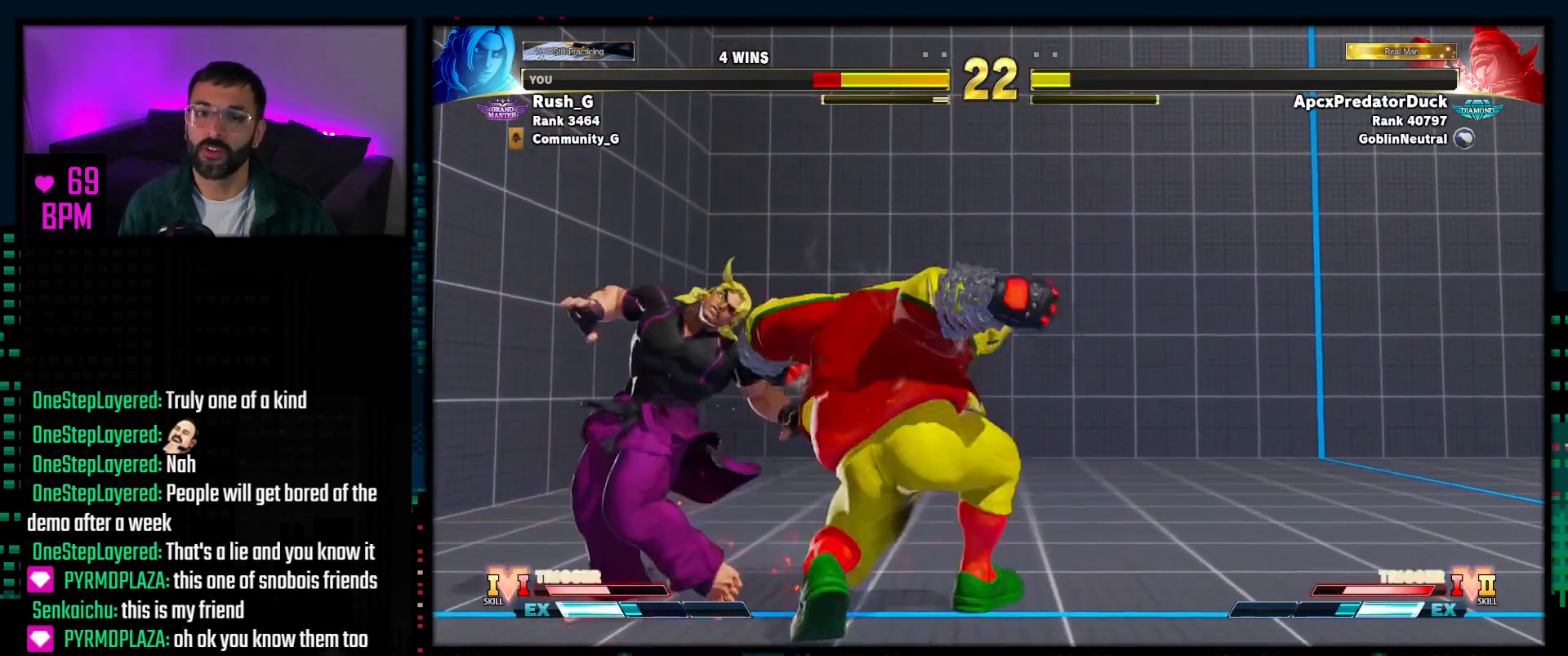
{"buttons": [], "events": [[67, "DPAD_DOWN", "down"], [267, "DPAD_DOWN", "up"], [417, "DPAD_LEFT", "up"]]}
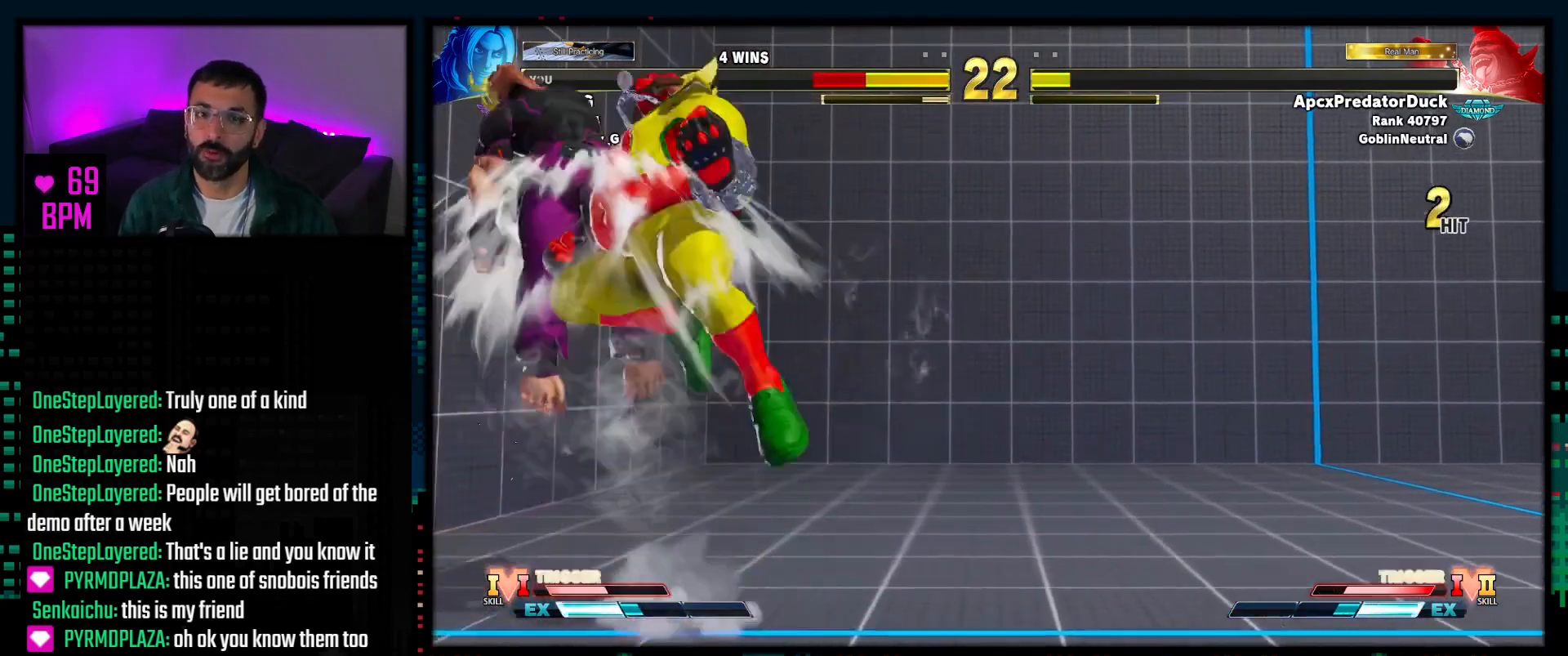
{"buttons": ["DPAD_DOWN"], "events": [[183, "DPAD_DOWN", "down"], [267, "DPAD_DOWN", "up"], [333, "DPAD_DOWN", "down"], [400, "DPAD_DOWN", "up"], [483, "DPAD_DOWN", "down"]]}
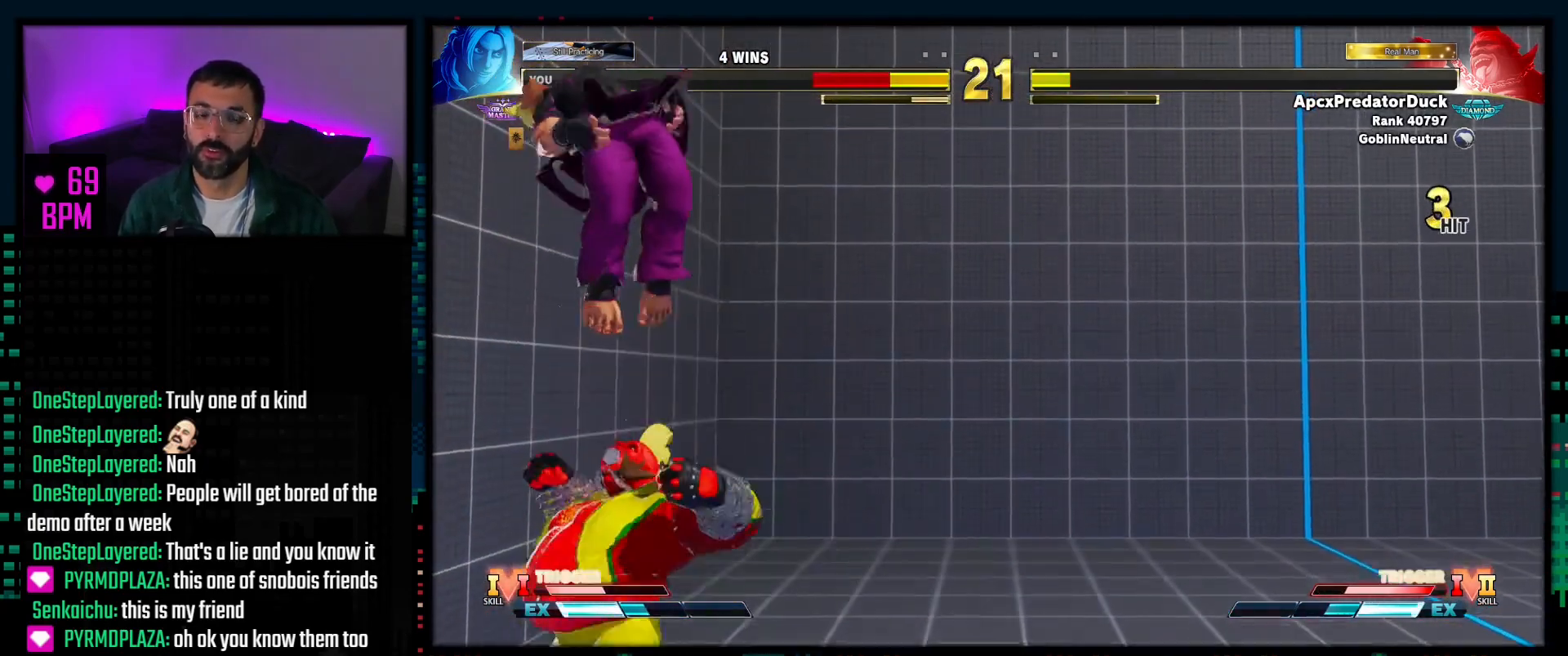
{"buttons": ["DPAD_DOWN"], "events": [[67, "DPAD_DOWN", "up"], [133, "DPAD_DOWN", "down"], [233, "DPAD_DOWN", "up"], [300, "DPAD_DOWN", "down"], [383, "DPAD_DOWN", "up"], [450, "DPAD_DOWN", "down"]]}
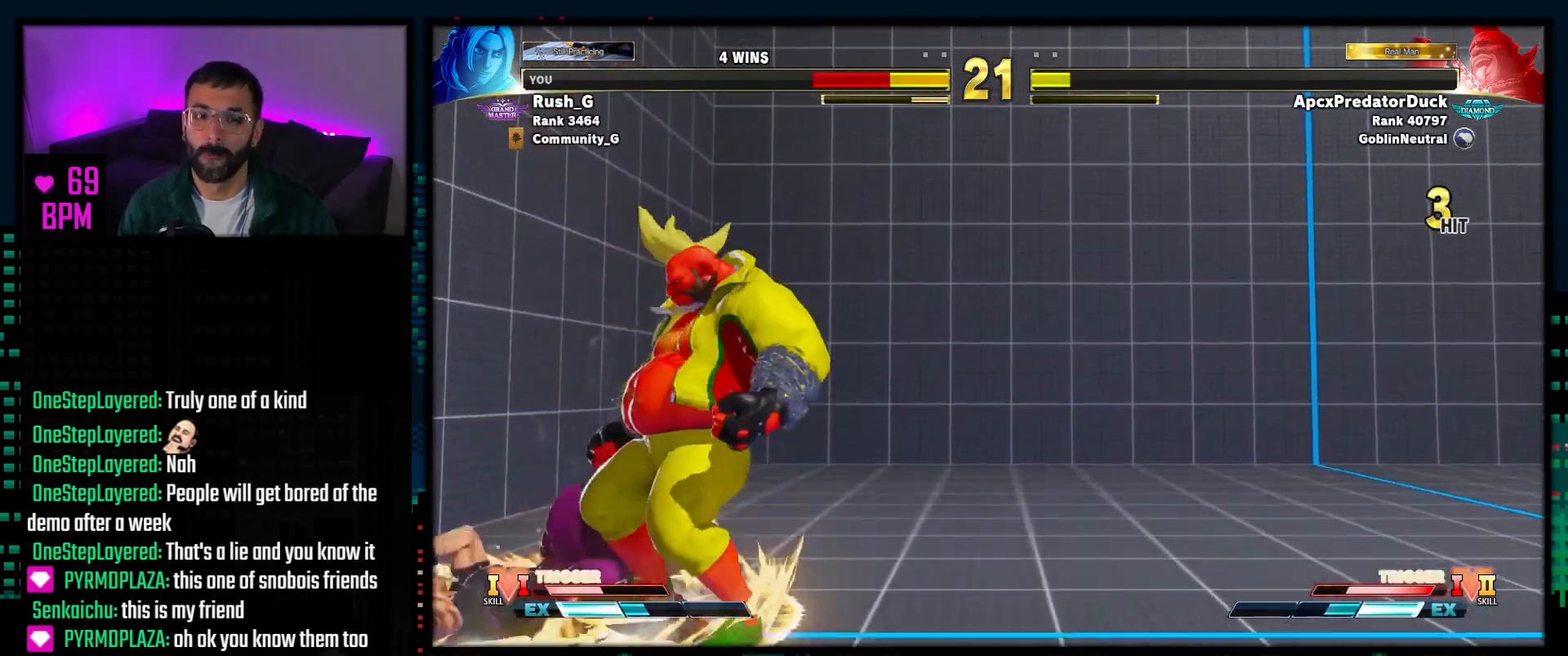
{"buttons": ["DPAD_DOWN", "DPAD_LEFT"], "events": [[17, "DPAD_DOWN", "up"], [150, "DPAD_DOWN", "down"], [183, "DPAD_LEFT", "down"]]}
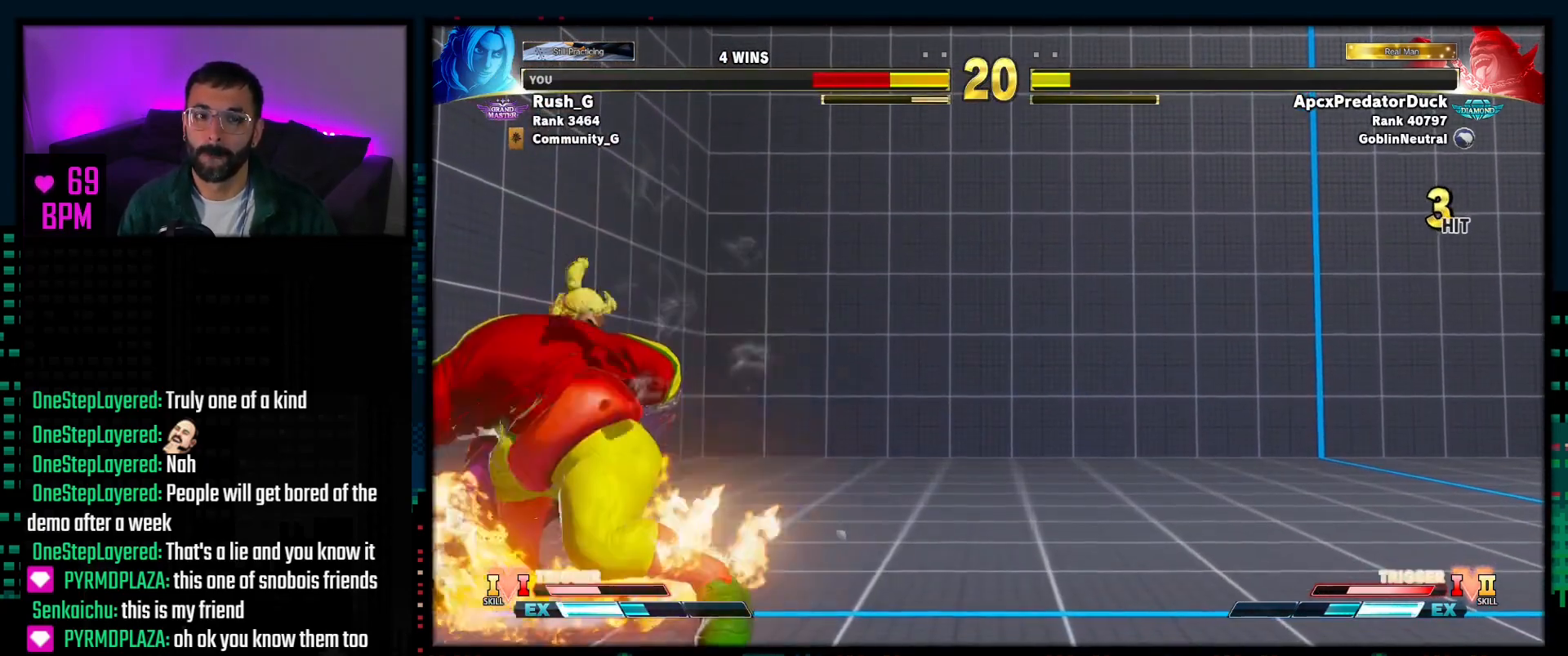
{"buttons": ["DPAD_LEFT"], "events": [[83, "CROSS", "down"], [83, "SQUARE", "down"], [283, "CROSS", "up"], [300, "DPAD_DOWN", "up"], [300, "SQUARE", "up"]]}
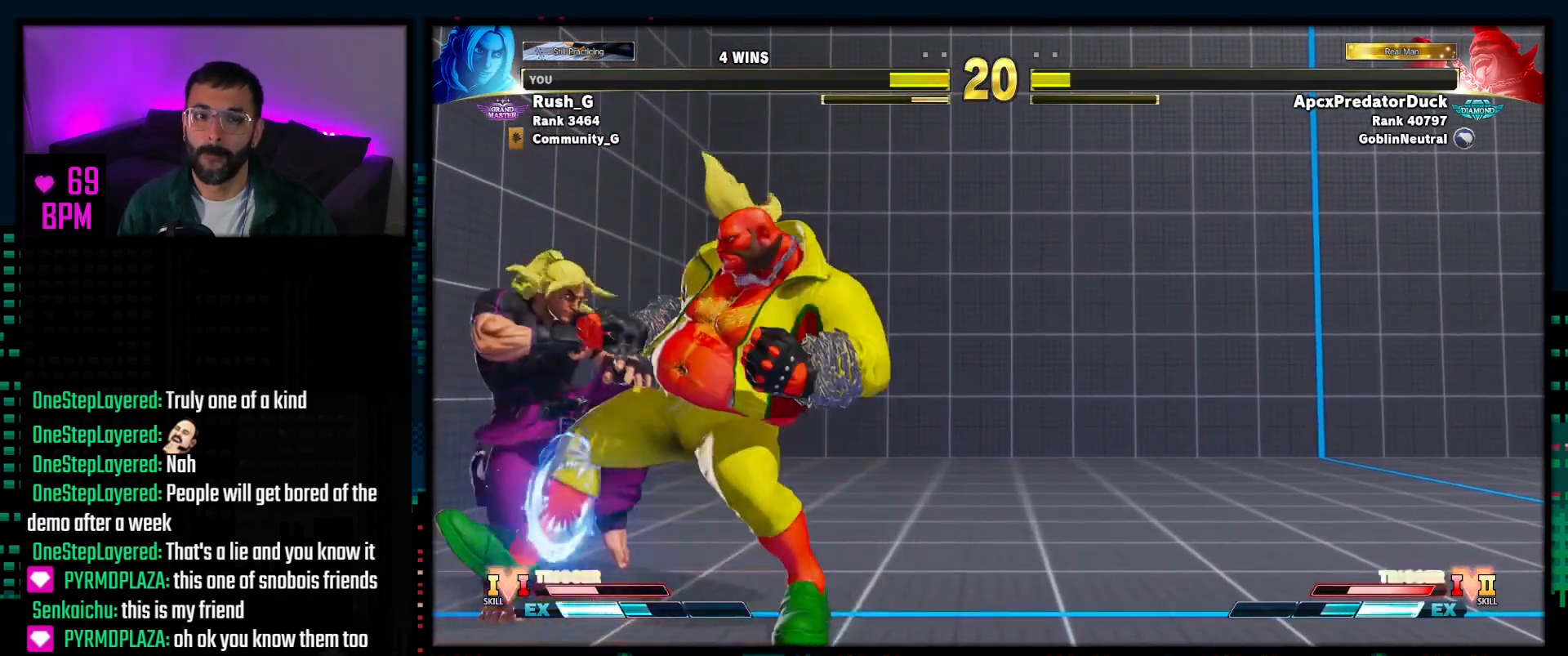
{"buttons": ["DPAD_DOWN", "DPAD_LEFT"], "events": [[167, "DPAD_DOWN", "down"]]}
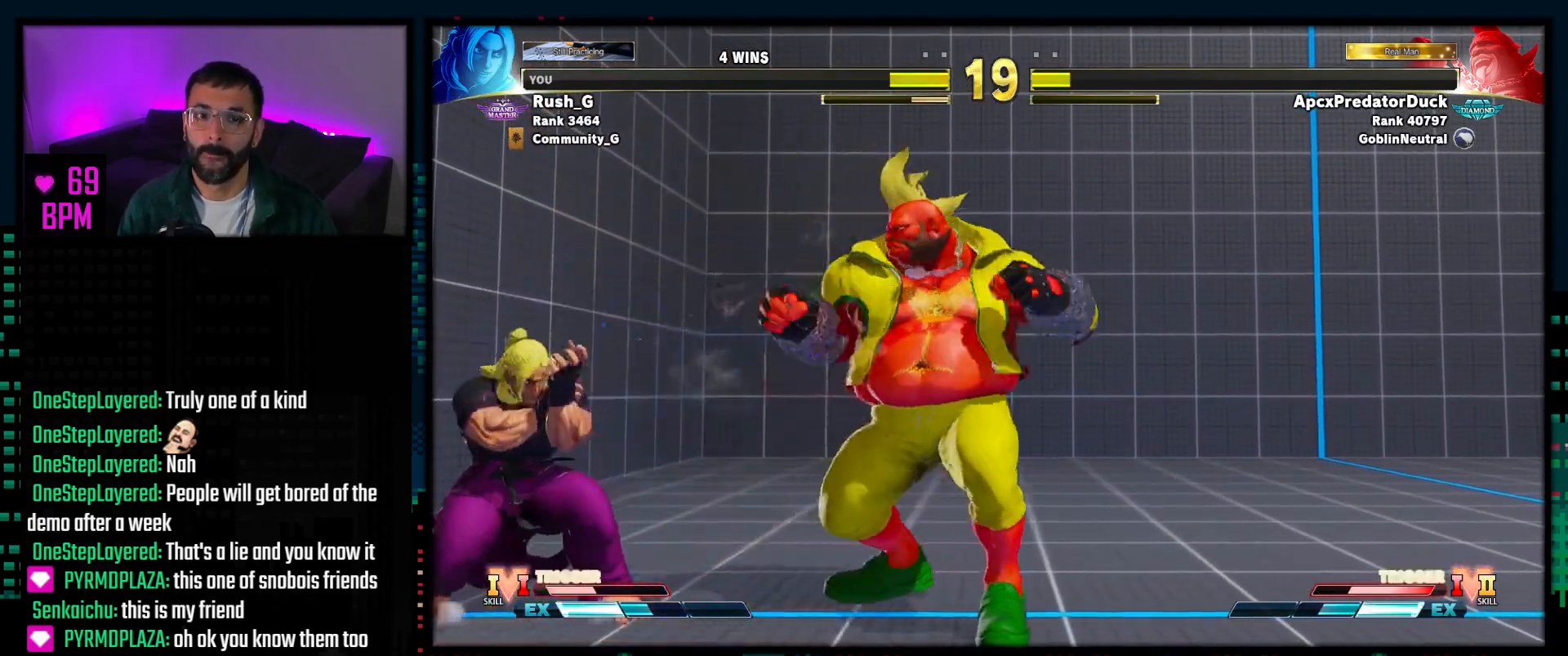
{"buttons": [], "events": [[267, "DPAD_DOWN", "up"], [483, "DPAD_LEFT", "up"]]}
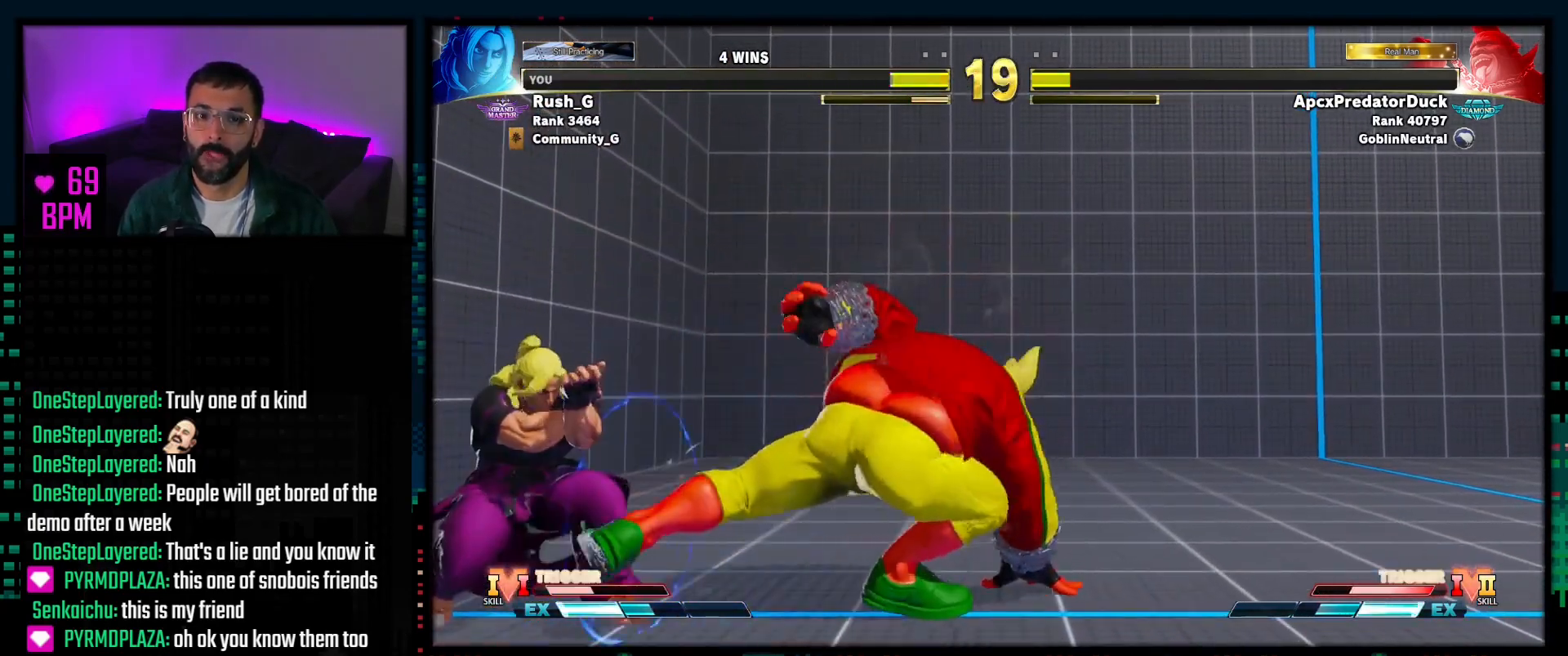
{"buttons": ["DPAD_RIGHT"], "events": [[50, "DPAD_RIGHT", "down"], [317, "DPAD_RIGHT", "up"], [350, "DPAD_LEFT", "down"], [433, "DPAD_LEFT", "up"], [483, "DPAD_RIGHT", "down"]]}
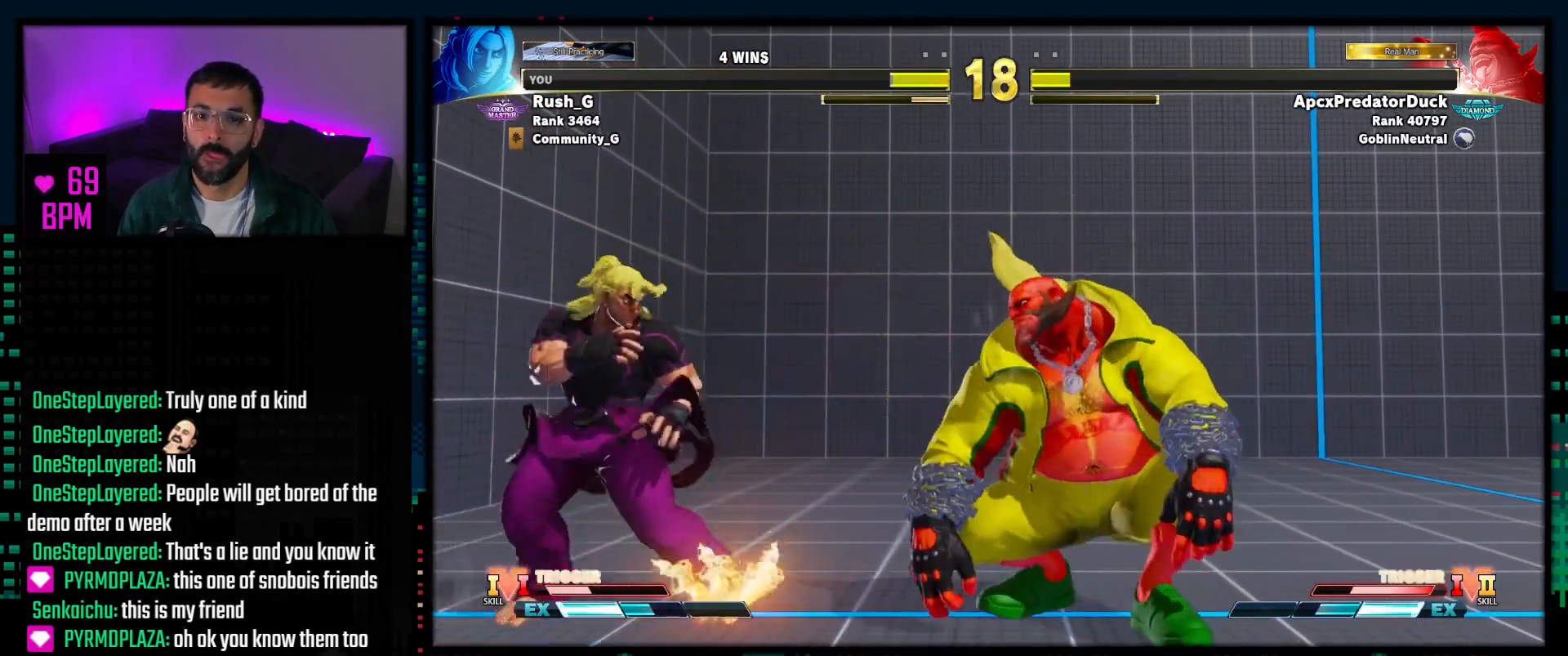
{"buttons": ["DPAD_DOWN", "DPAD_LEFT"], "events": [[133, "CIRCLE", "down"], [133, "DPAD_RIGHT", "up"], [250, "CIRCLE", "up"], [417, "DPAD_DOWN", "down"], [467, "DPAD_LEFT", "down"]]}
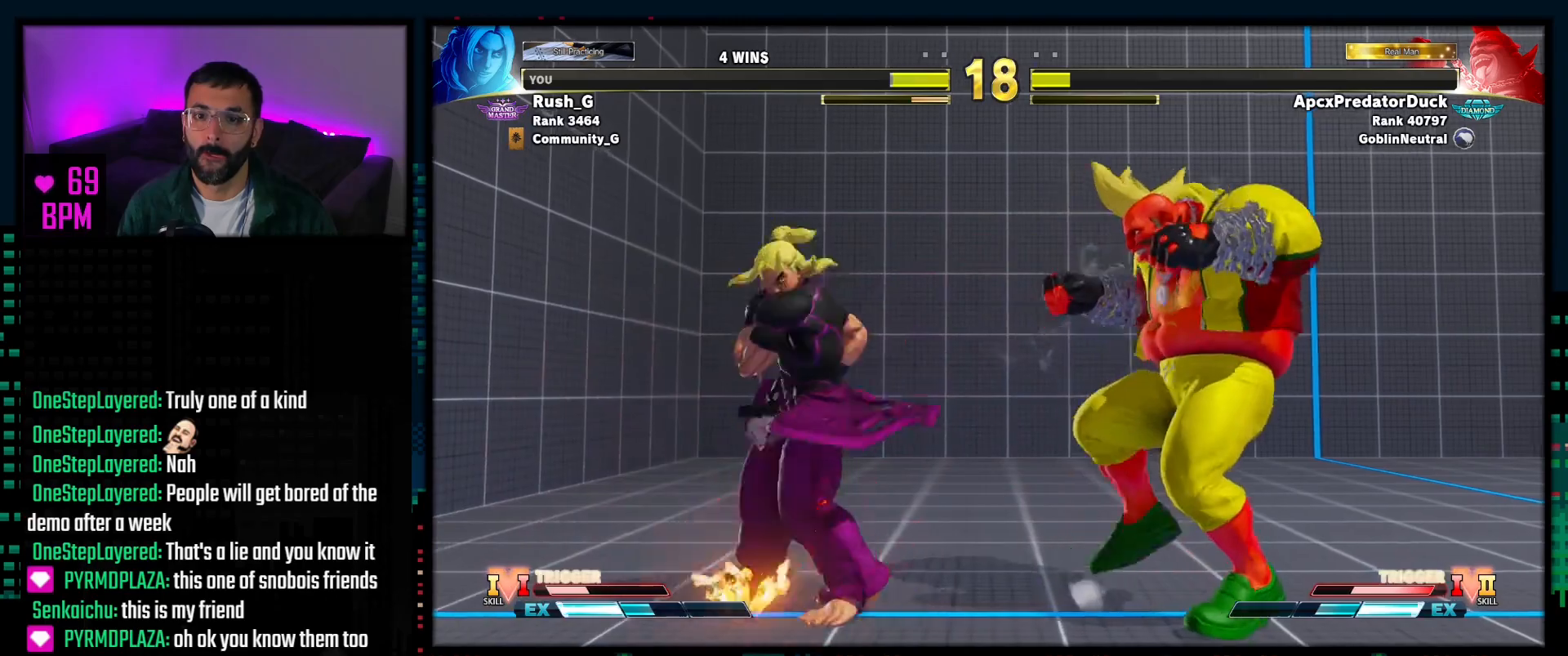
{"buttons": ["DPAD_LEFT"], "events": [[417, "DPAD_DOWN", "up"]]}
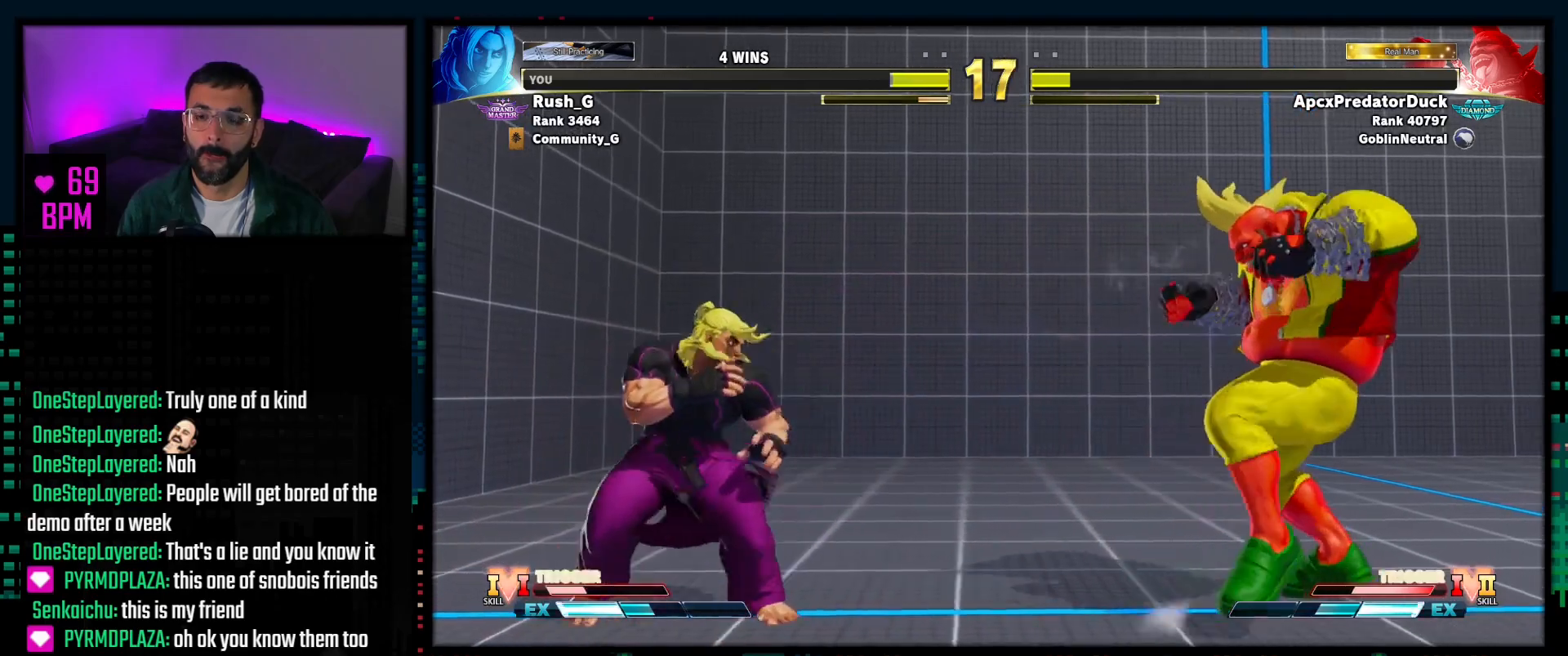
{"buttons": ["DPAD_DOWN", "DPAD_LEFT"], "events": [[433, "DPAD_DOWN", "down"]]}
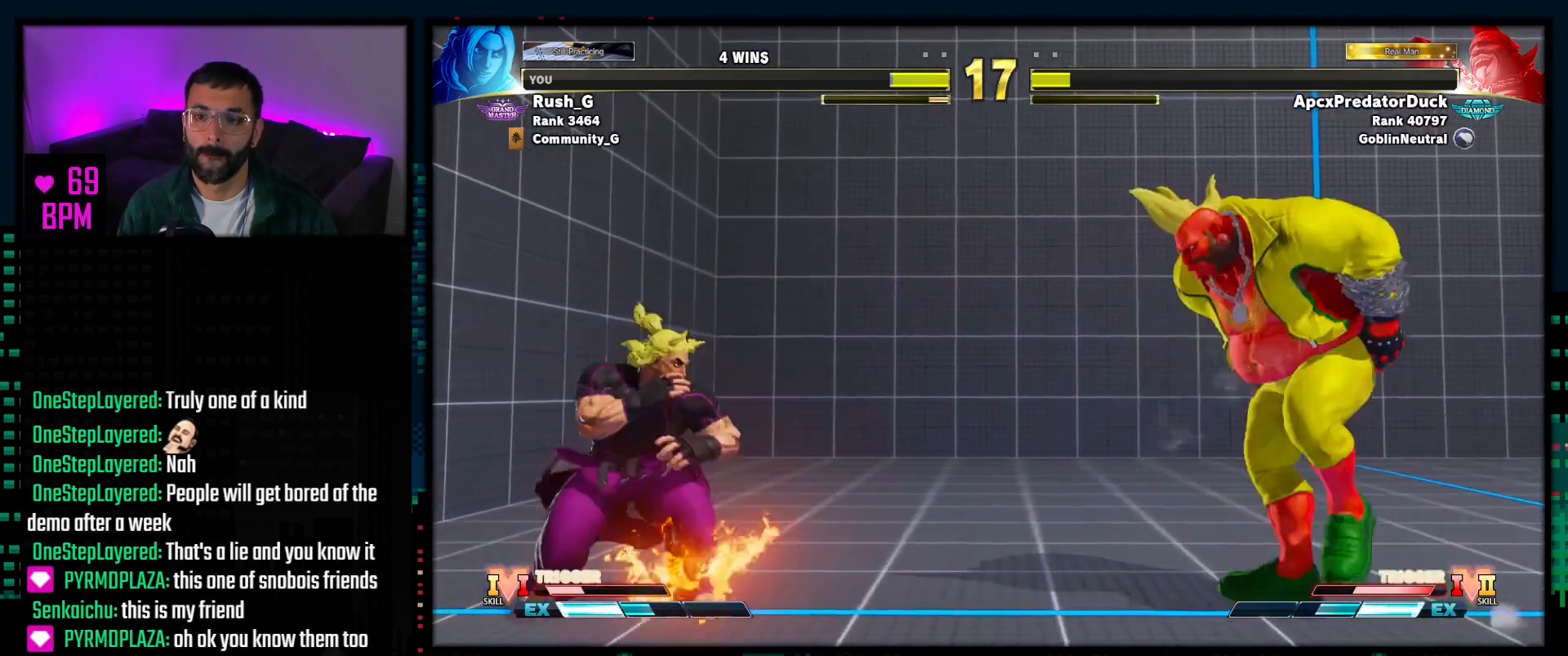
{"buttons": ["DPAD_RIGHT"], "events": [[217, "DPAD_DOWN", "up"], [350, "DPAD_DOWN", "down"], [433, "DPAD_LEFT", "up"], [467, "DPAD_RIGHT", "down"], [500, "DPAD_DOWN", "up"]]}
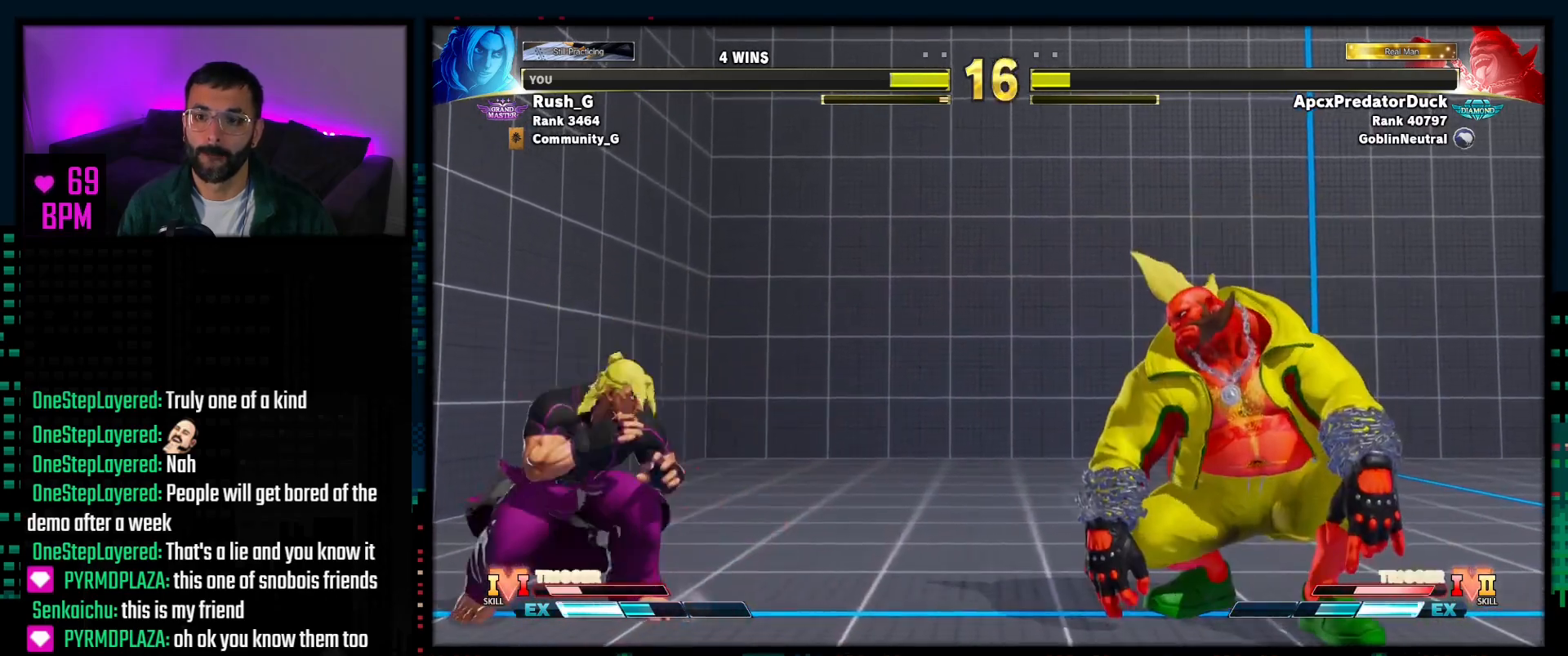
{"buttons": [], "events": [[17, "R1", "down"], [33, "DPAD_RIGHT", "up"], [133, "R1", "up"]]}
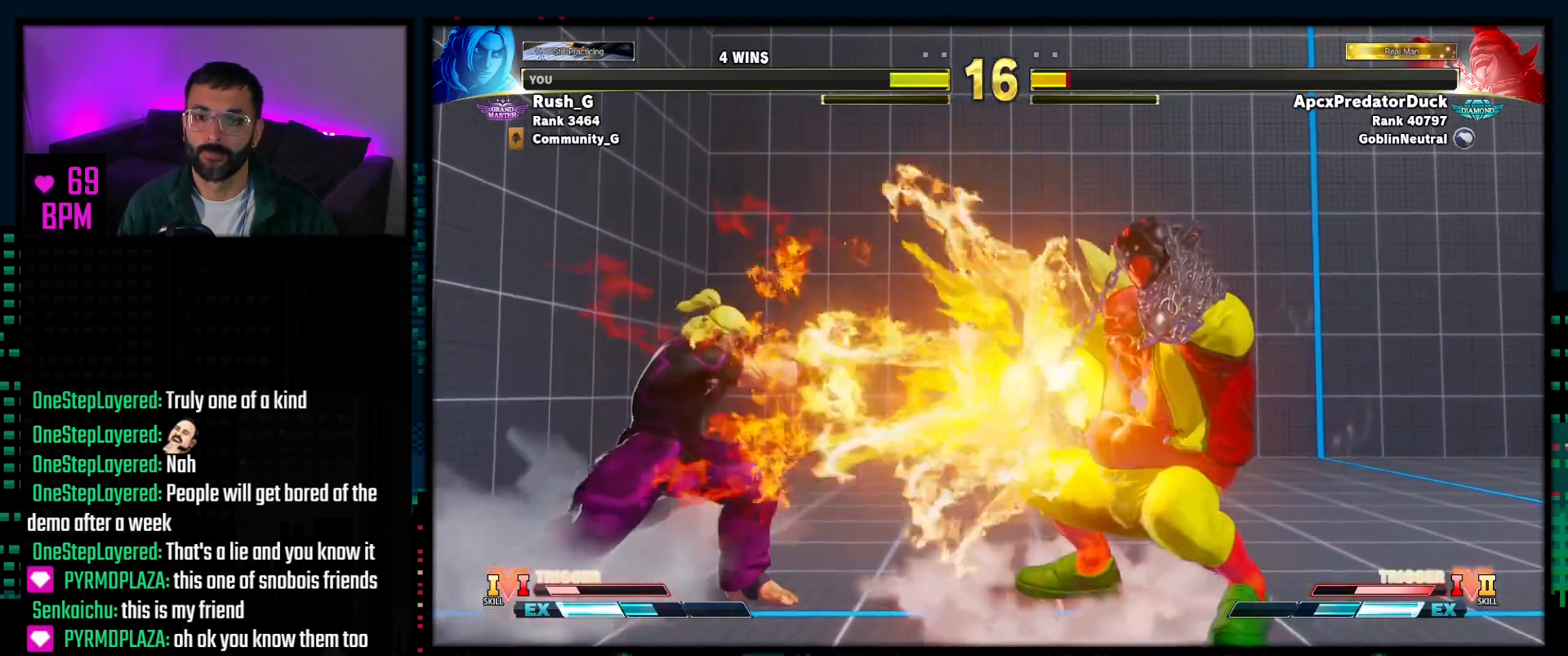
{"buttons": ["DPAD_DOWN", "DPAD_LEFT"], "events": [[233, "DPAD_RIGHT", "down"], [417, "DPAD_RIGHT", "up"], [433, "DPAD_DOWN", "down"], [450, "DPAD_LEFT", "down"]]}